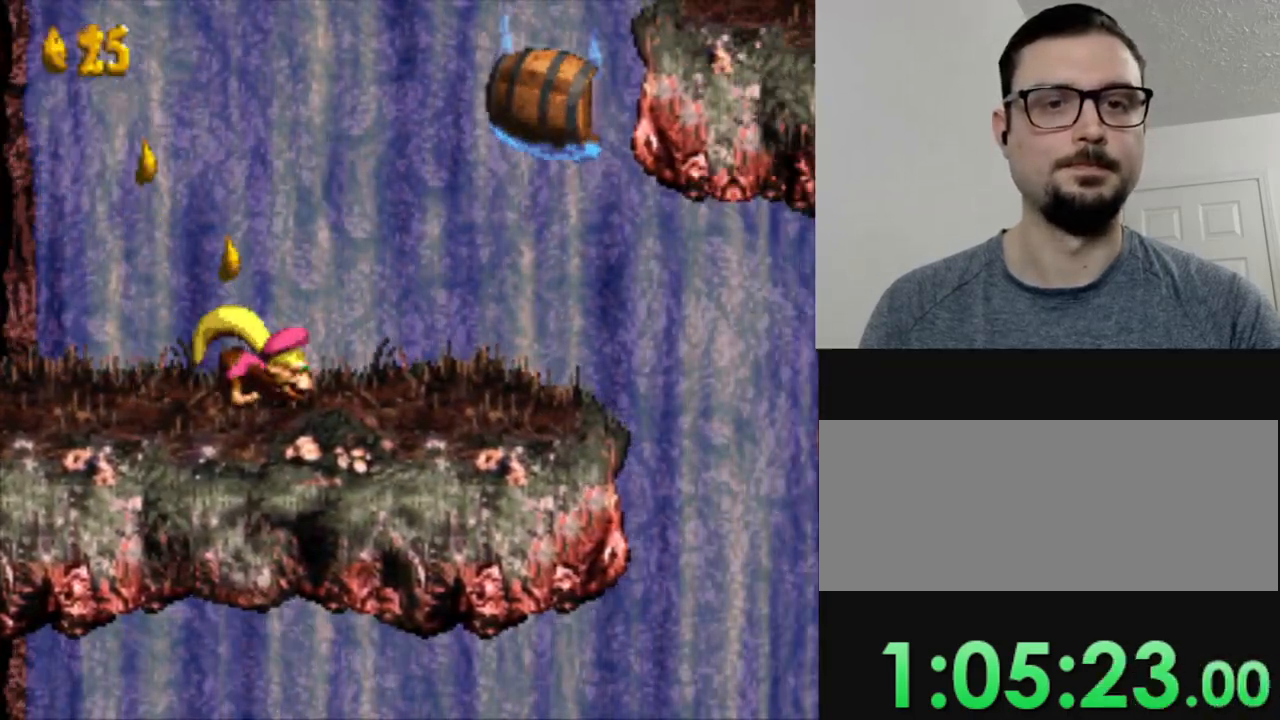
Gameplay with a controller (Nintendo layout); each line is a JSON object with the inputs held at the frame after it. "events" lists button and stick changes between this image and that frame as [ms after this image, input, new state], when the widget could be followed in between. Not read: L3 R3.
{"buttons": ["Y"], "events": [[317, "B", "up"], [317, "DPAD_RIGHT", "up"]]}
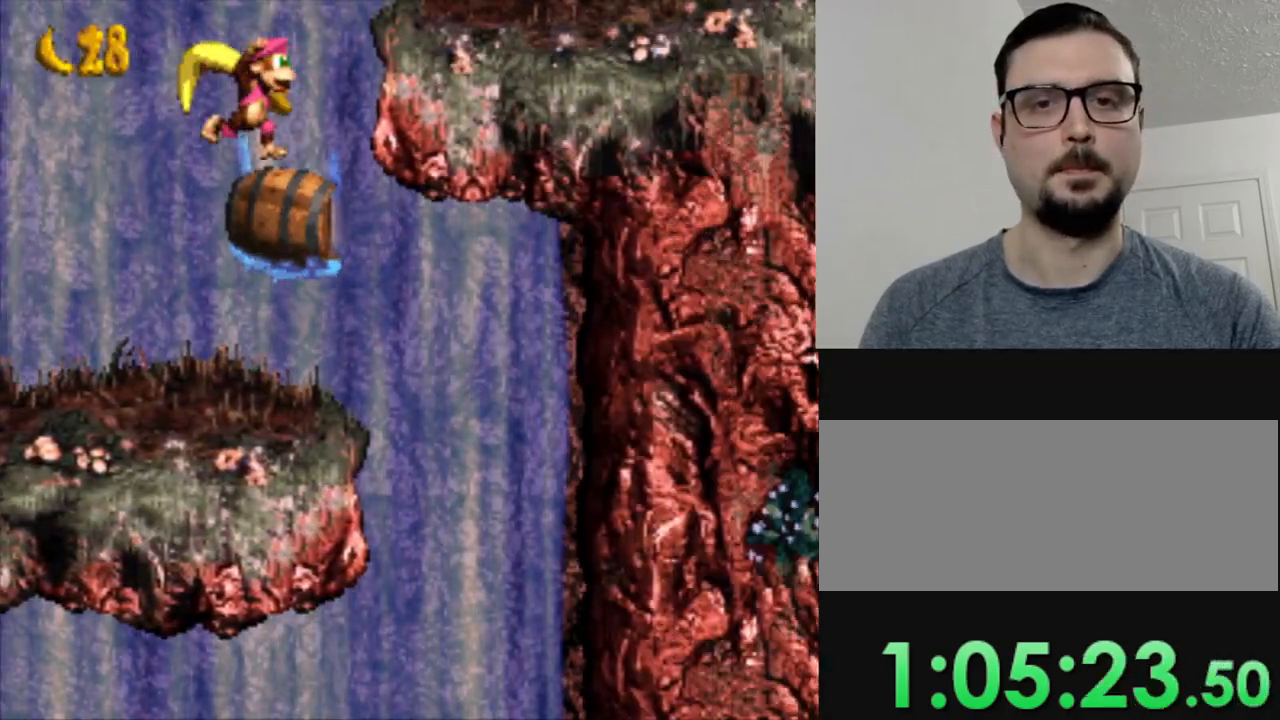
{"buttons": ["B", "Y", "DPAD_RIGHT"], "events": [[167, "B", "down"], [184, "DPAD_RIGHT", "down"]]}
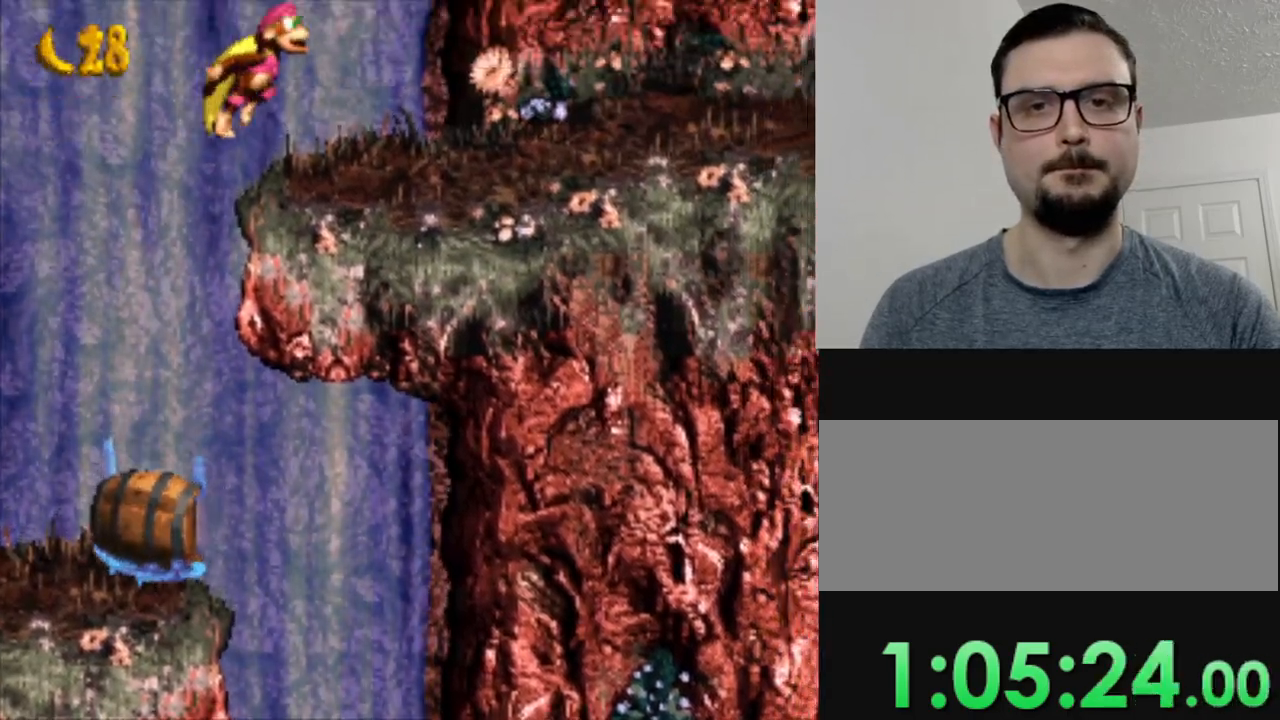
{"buttons": ["Y", "DPAD_RIGHT"], "events": [[117, "B", "up"]]}
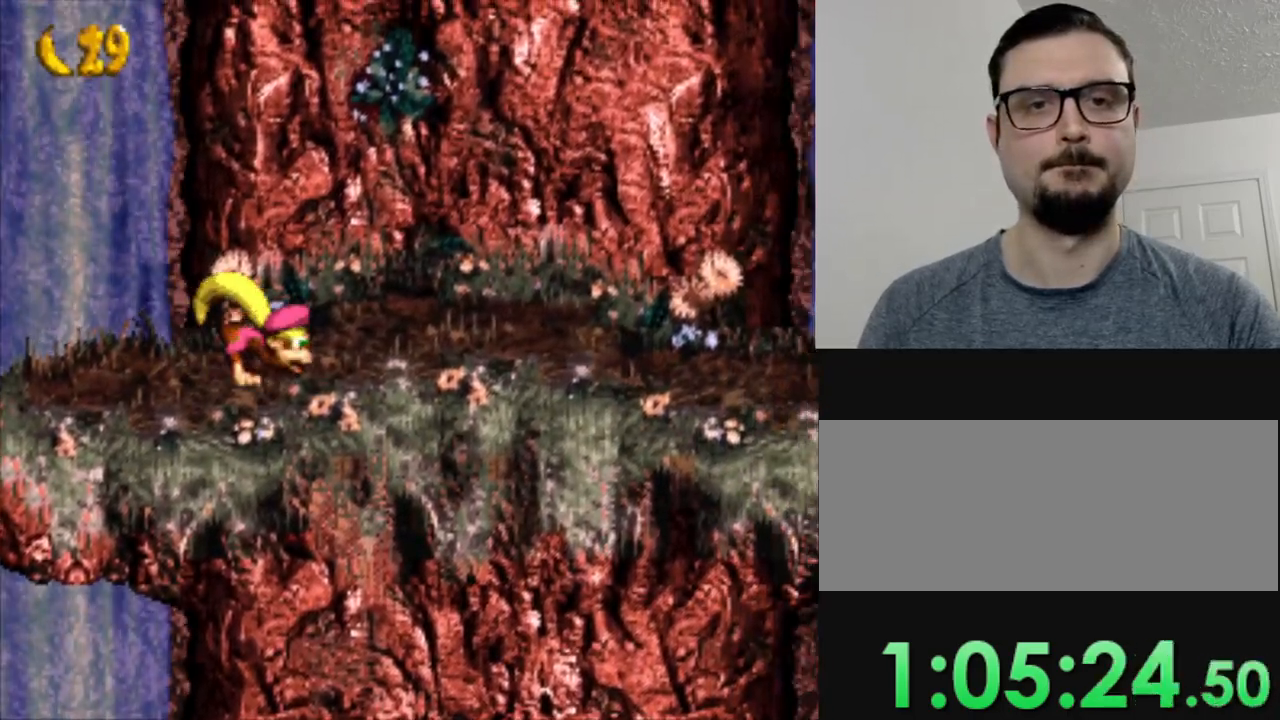
{"buttons": ["Y", "DPAD_RIGHT"], "events": []}
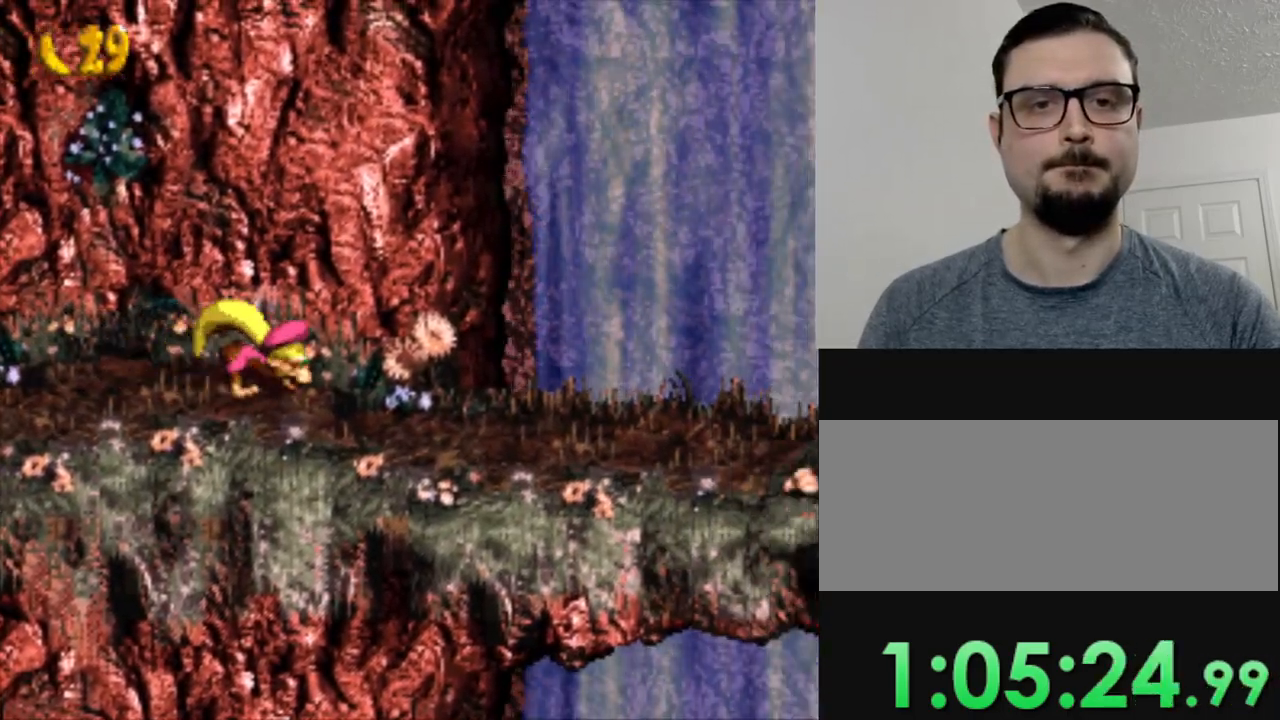
{"buttons": ["Y", "DPAD_RIGHT"], "events": []}
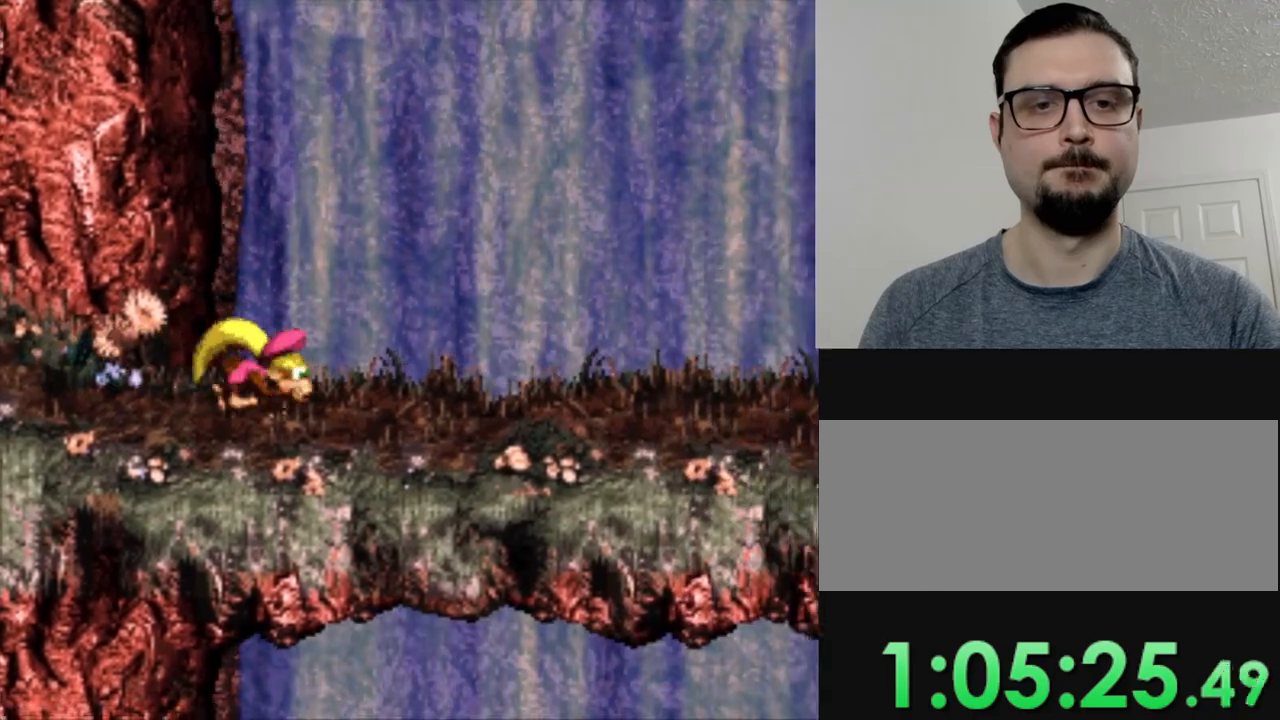
{"buttons": ["Y", "DPAD_RIGHT"], "events": []}
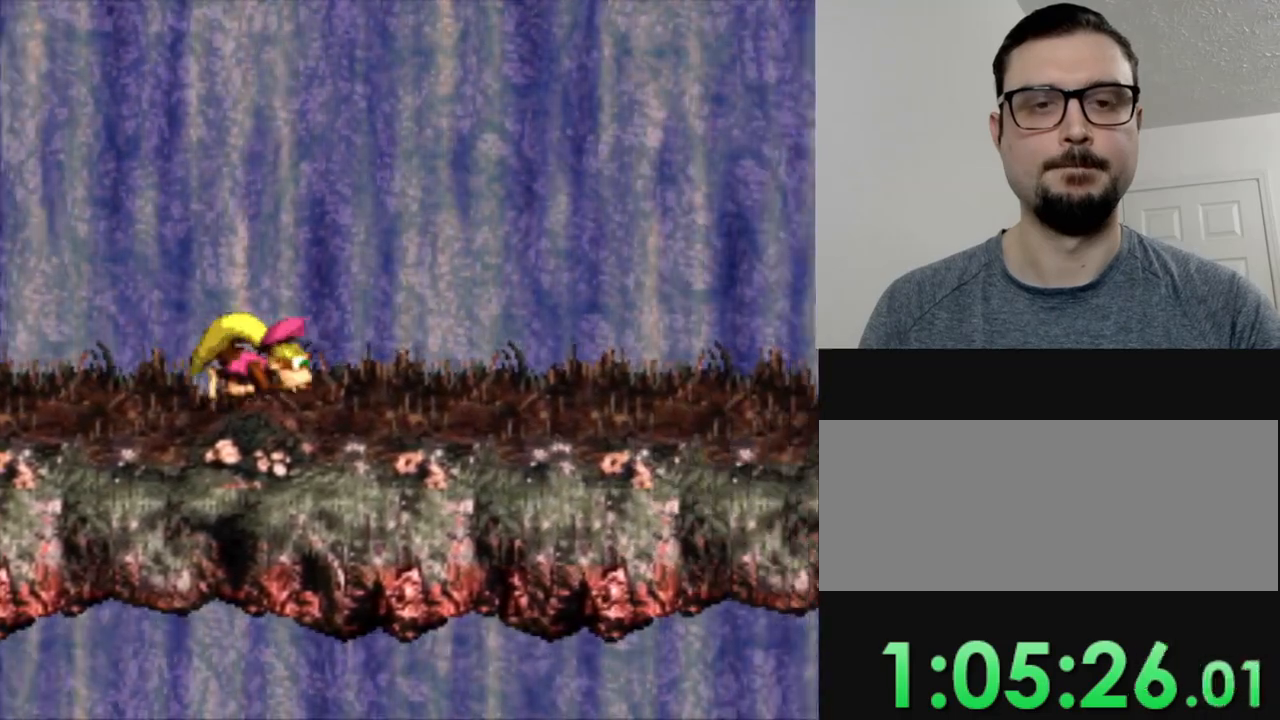
{"buttons": ["Y", "DPAD_RIGHT"], "events": []}
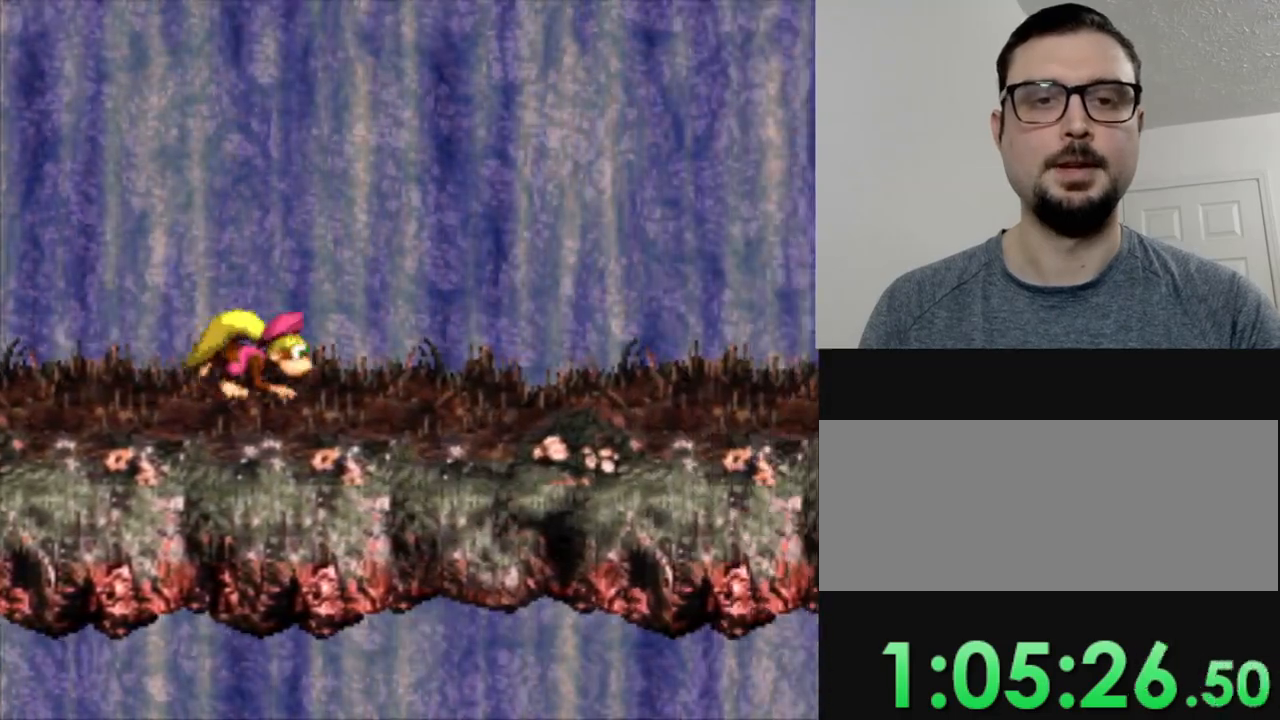
{"buttons": ["Y", "DPAD_RIGHT"], "events": [[284, "DPAD_RIGHT", "up"], [434, "DPAD_RIGHT", "down"]]}
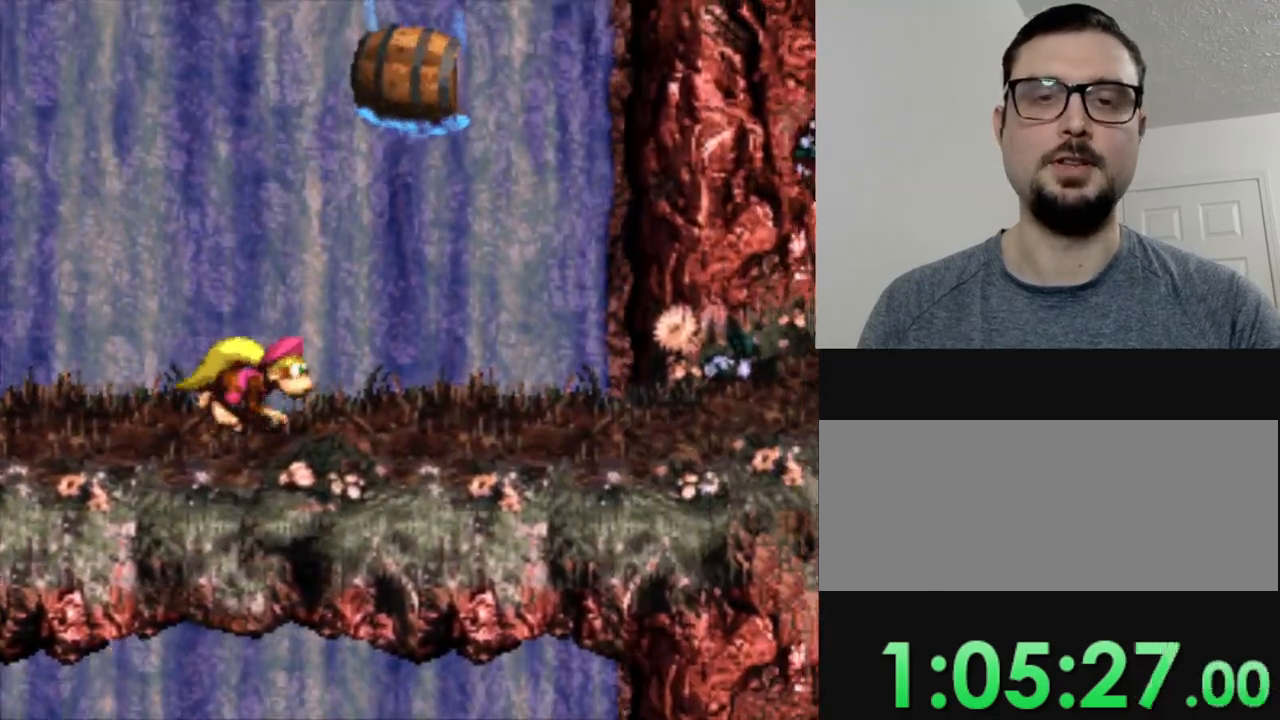
{"buttons": ["Y"], "events": [[67, "DPAD_RIGHT", "up"], [100, "B", "down"], [434, "B", "up"]]}
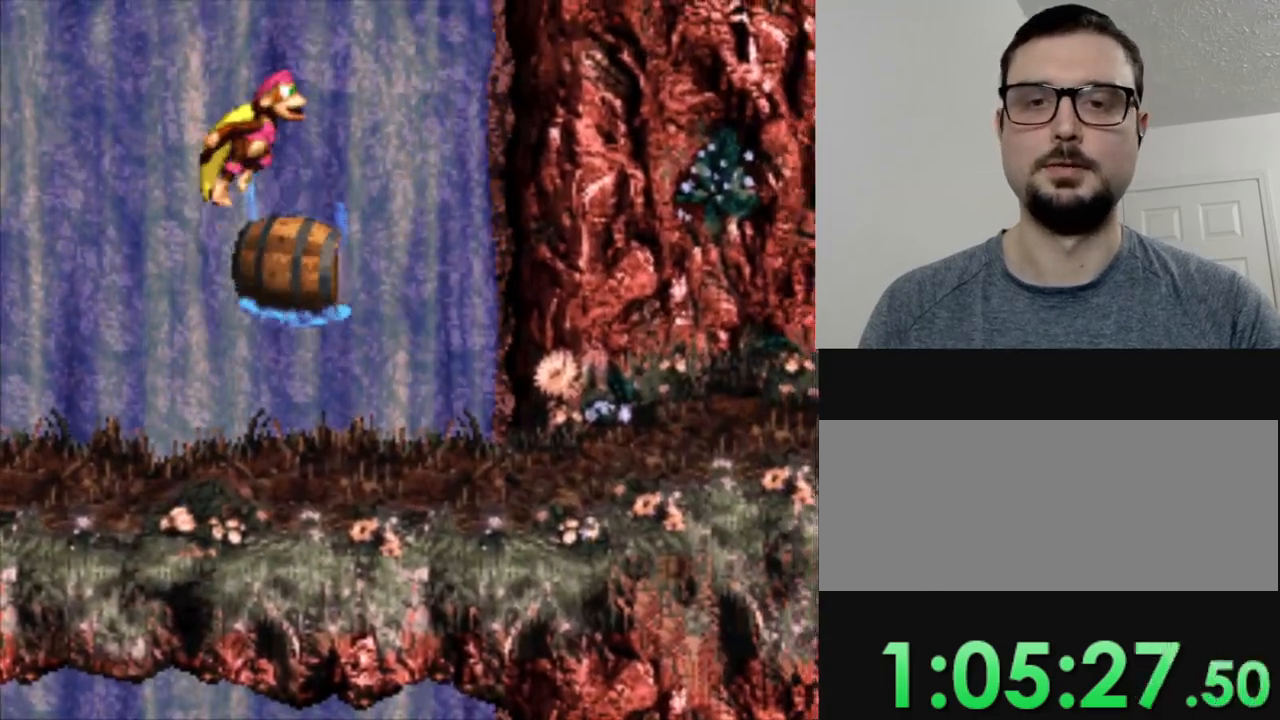
{"buttons": ["B", "Y", "DPAD_LEFT"], "events": [[267, "DPAD_RIGHT", "down"], [317, "DPAD_RIGHT", "up"], [417, "B", "down"], [417, "DPAD_LEFT", "down"]]}
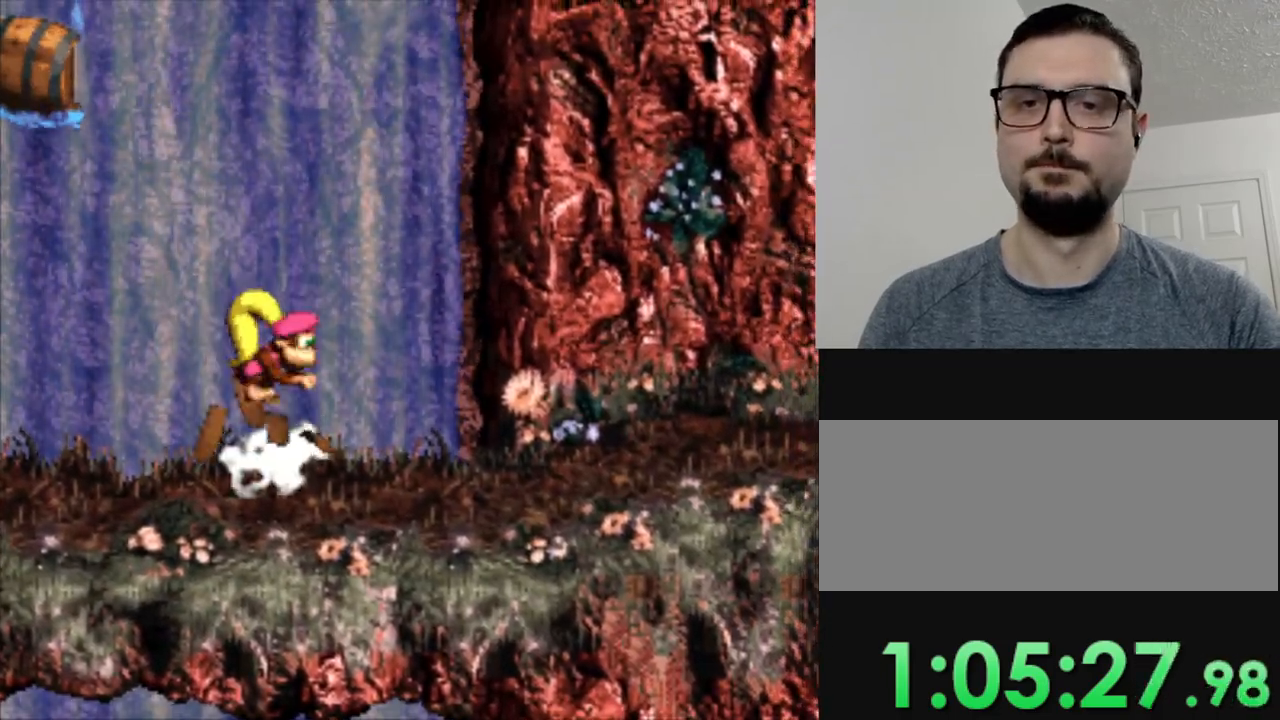
{"buttons": ["Y"], "events": [[500, "B", "up"], [500, "DPAD_LEFT", "up"]]}
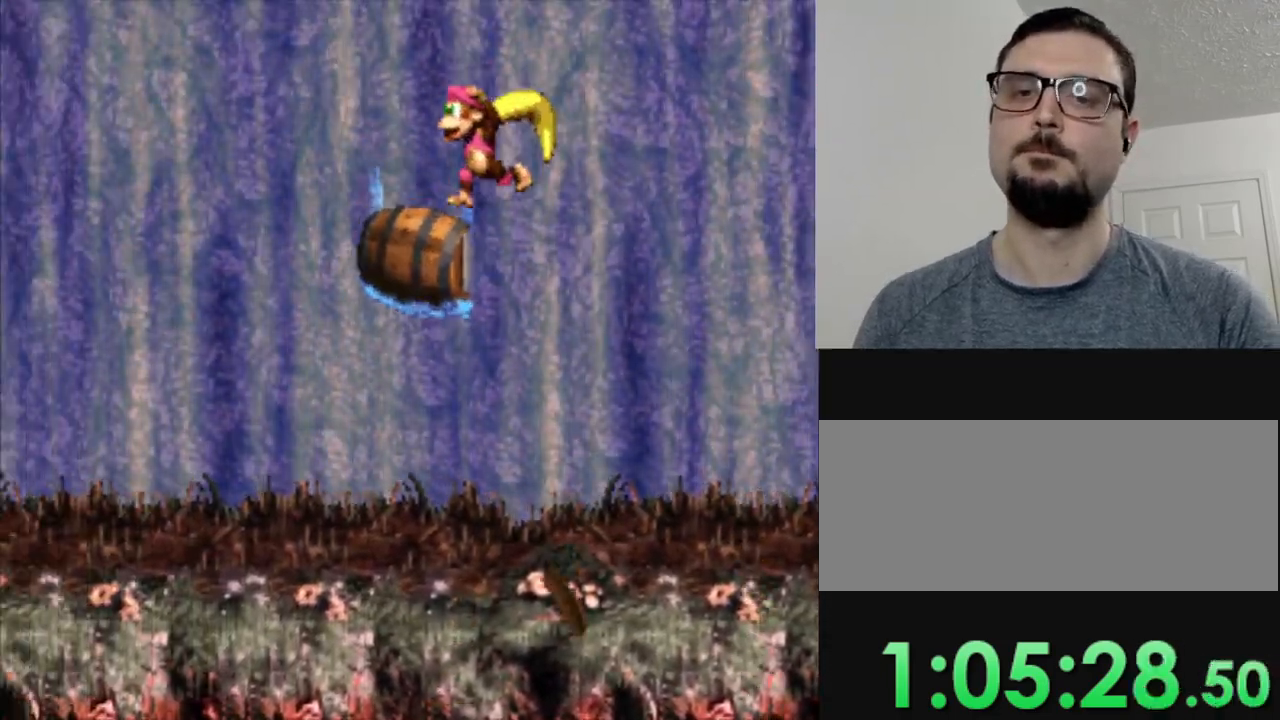
{"buttons": ["B", "Y", "DPAD_LEFT"], "events": [[217, "B", "down"], [217, "DPAD_LEFT", "down"]]}
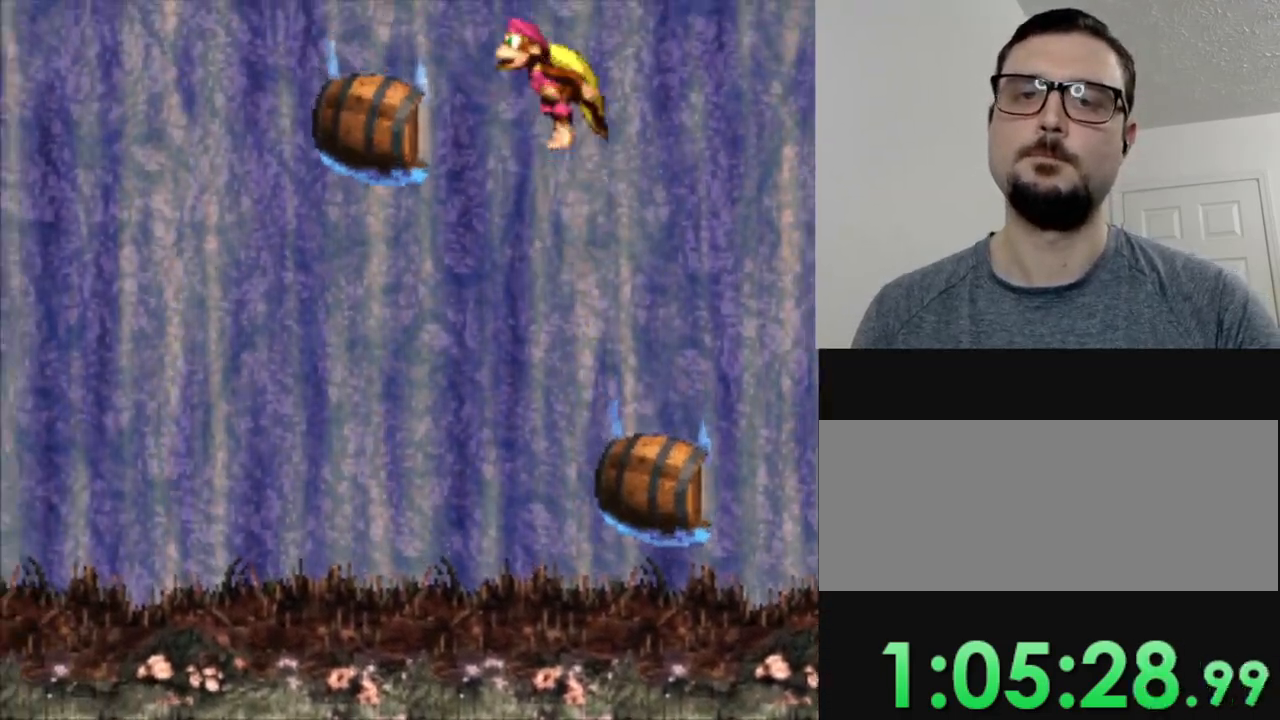
{"buttons": ["Y", "DPAD_LEFT"], "events": [[167, "B", "up"], [167, "DPAD_LEFT", "up"], [467, "DPAD_LEFT", "down"]]}
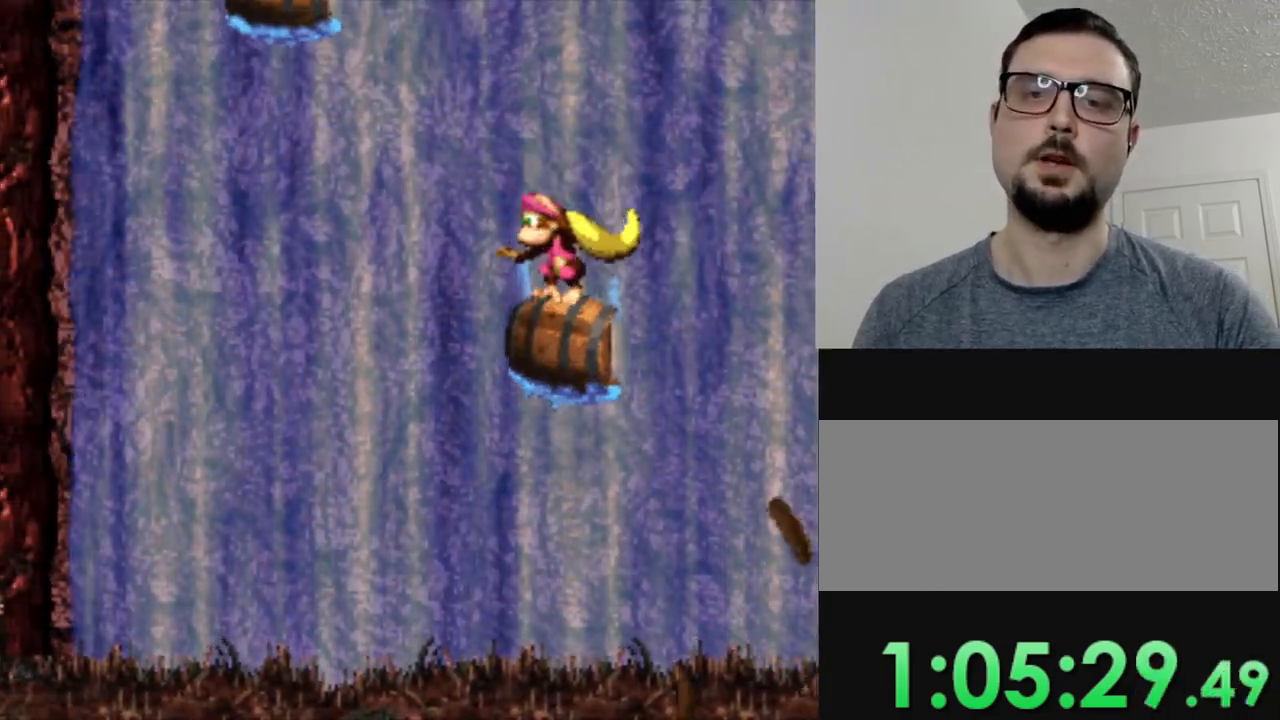
{"buttons": ["Y", "DPAD_LEFT"], "events": [[34, "B", "down"], [501, "B", "up"]]}
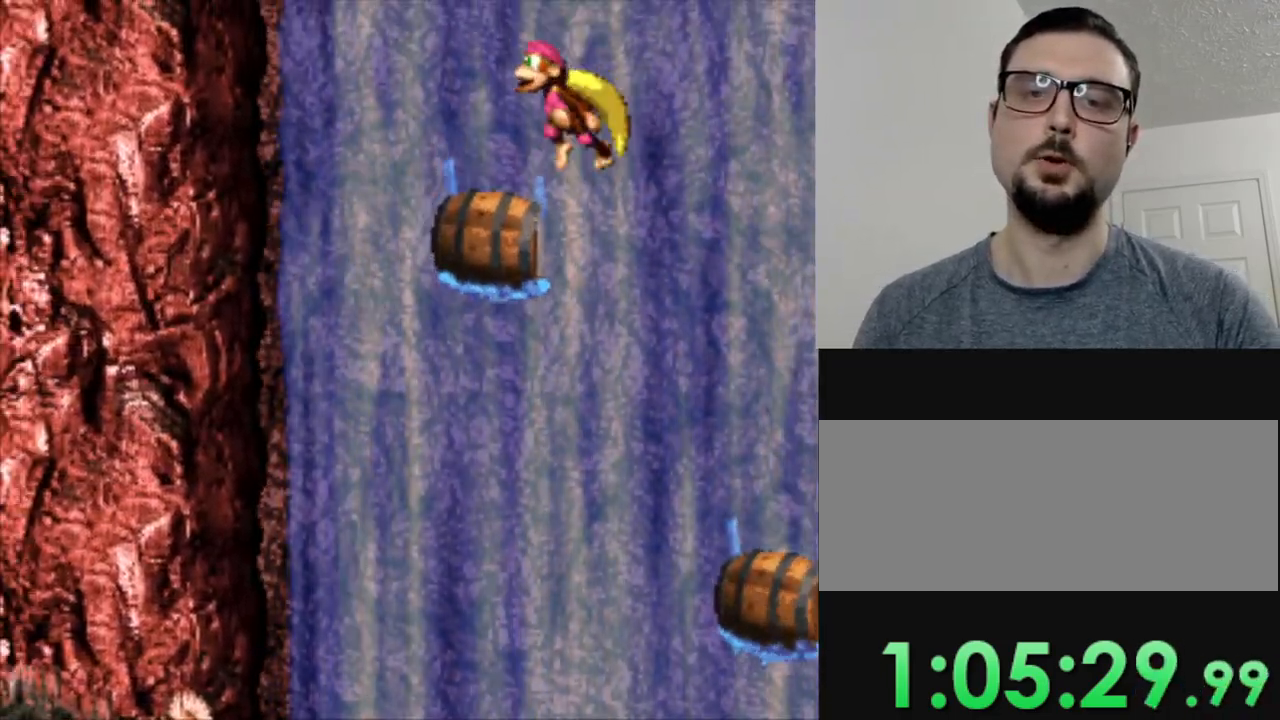
{"buttons": ["B", "Y", "DPAD_RIGHT"], "events": [[17, "DPAD_LEFT", "up"], [117, "DPAD_RIGHT", "down"], [334, "B", "down"]]}
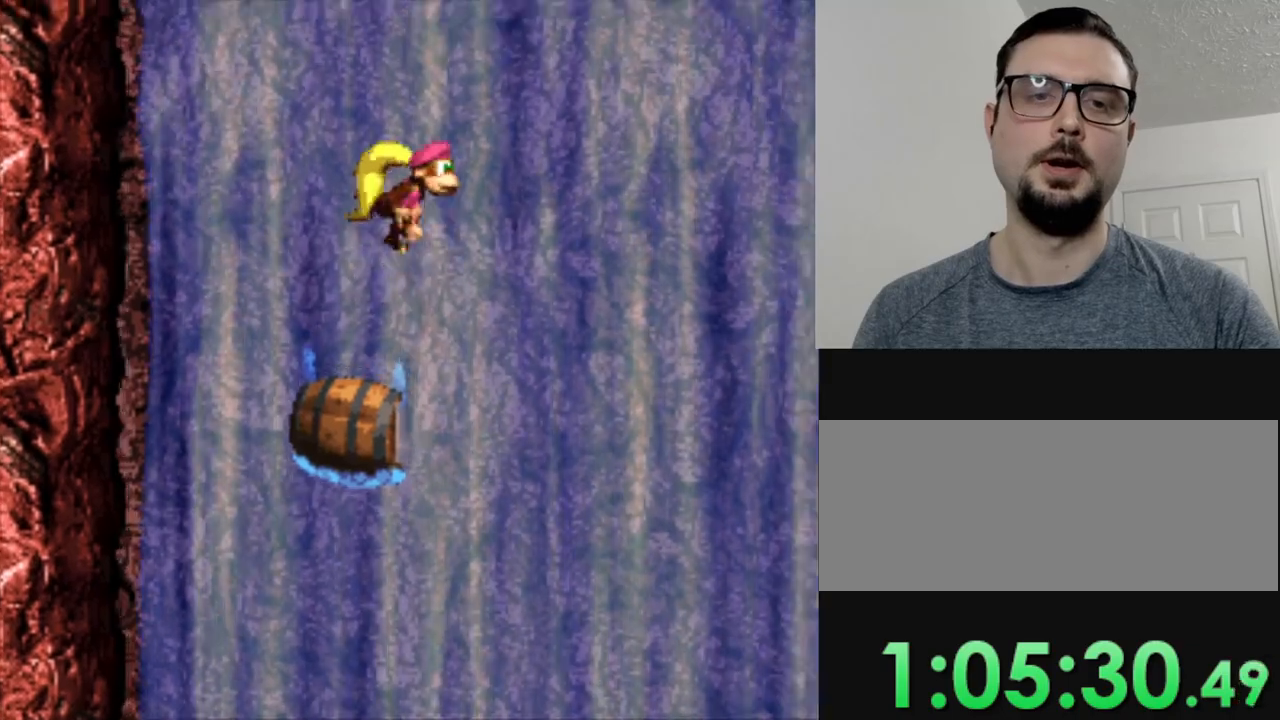
{"buttons": ["Y", "DPAD_RIGHT"], "events": [[134, "B", "up"], [167, "Y", "up"], [234, "Y", "down"]]}
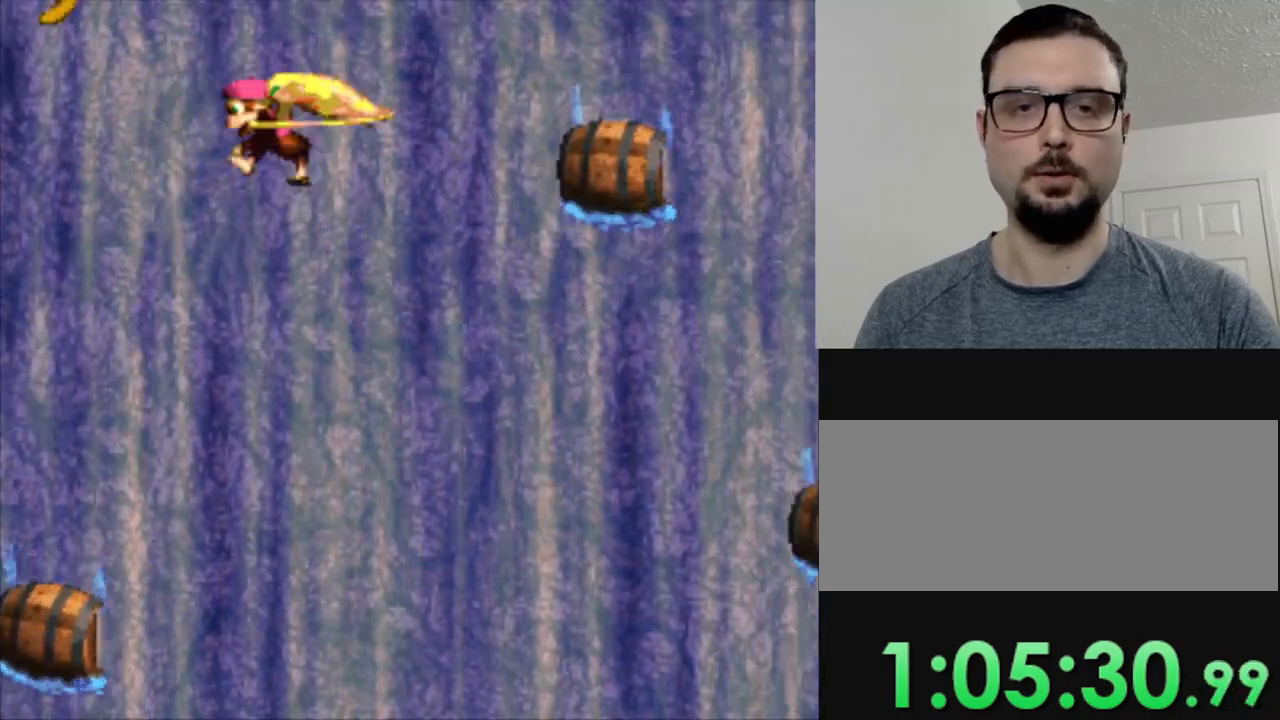
{"buttons": ["Y", "DPAD_RIGHT"], "events": []}
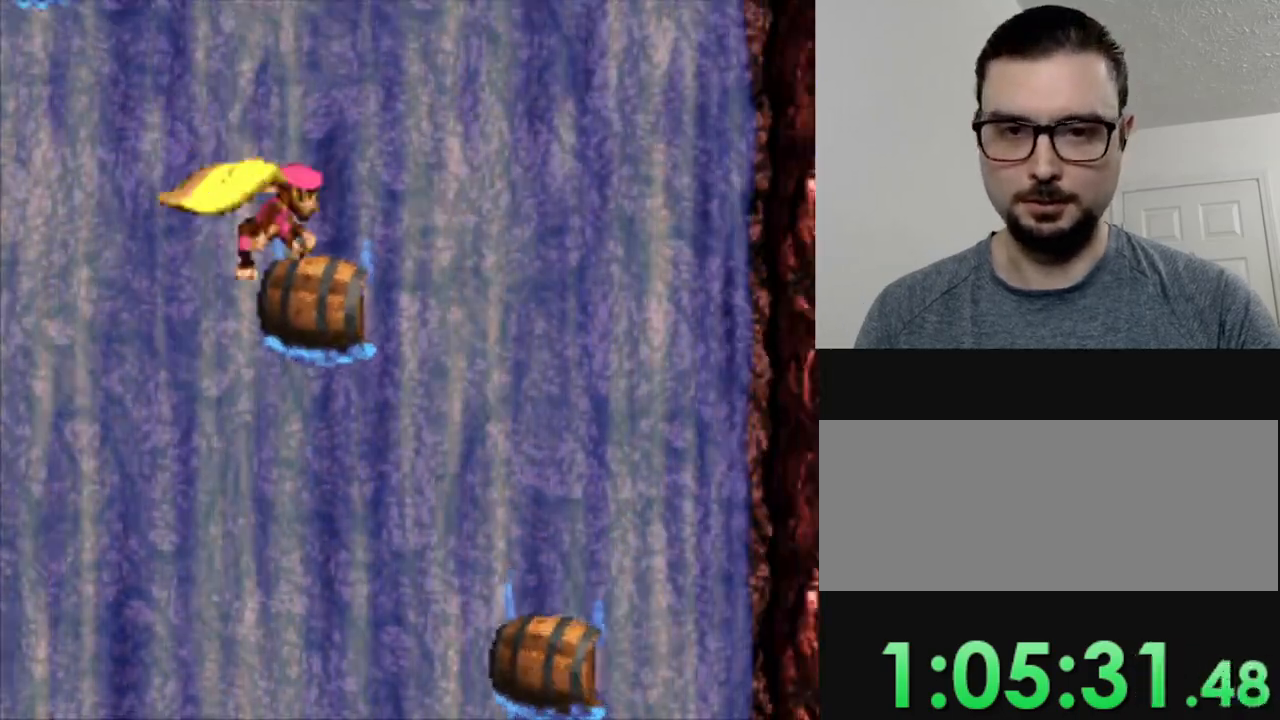
{"buttons": ["B", "Y", "DPAD_LEFT"], "events": [[17, "DPAD_RIGHT", "up"], [134, "DPAD_LEFT", "down"], [417, "B", "down"]]}
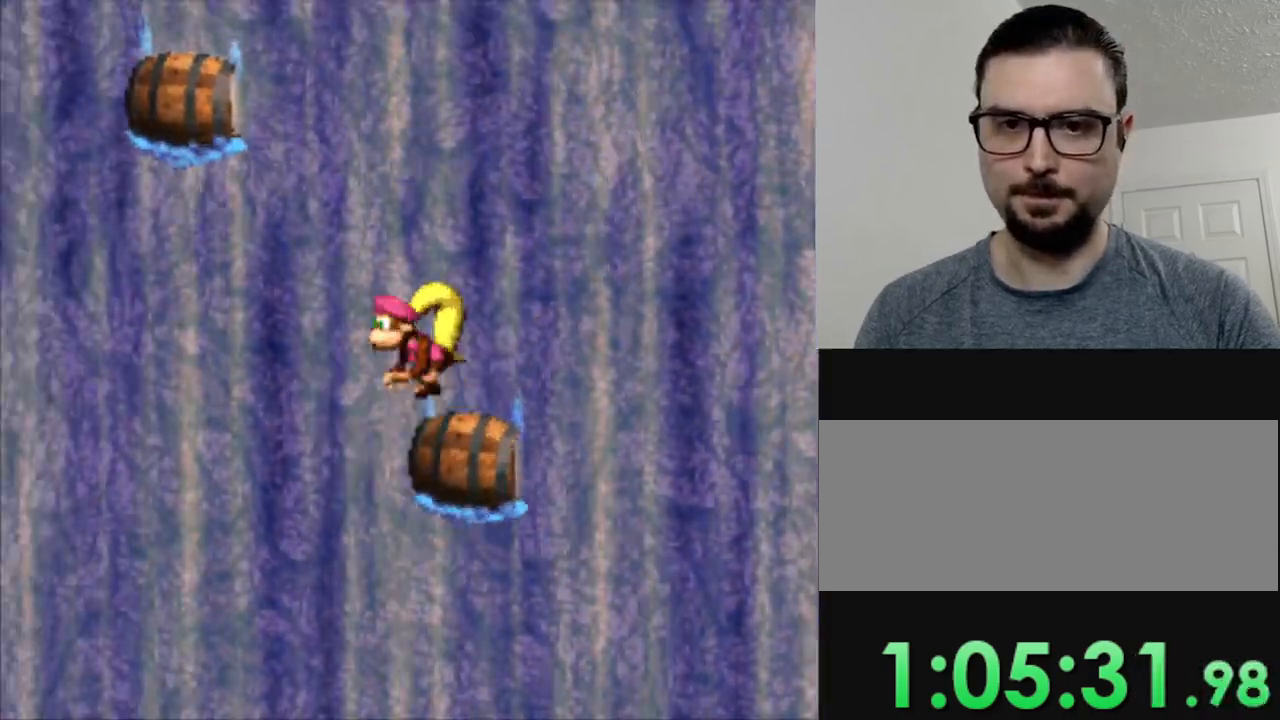
{"buttons": ["Y"], "events": [[384, "B", "up"], [384, "DPAD_LEFT", "up"]]}
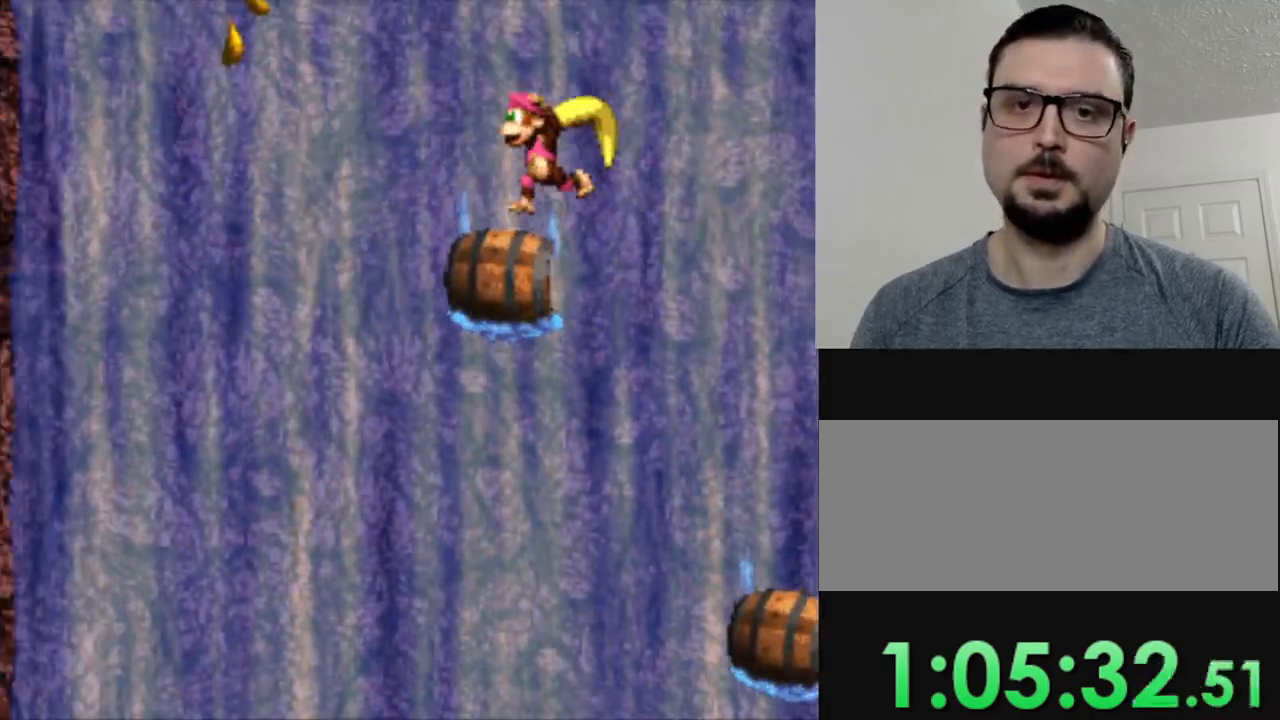
{"buttons": ["B", "Y", "DPAD_LEFT"], "events": [[201, "B", "down"], [201, "DPAD_LEFT", "down"]]}
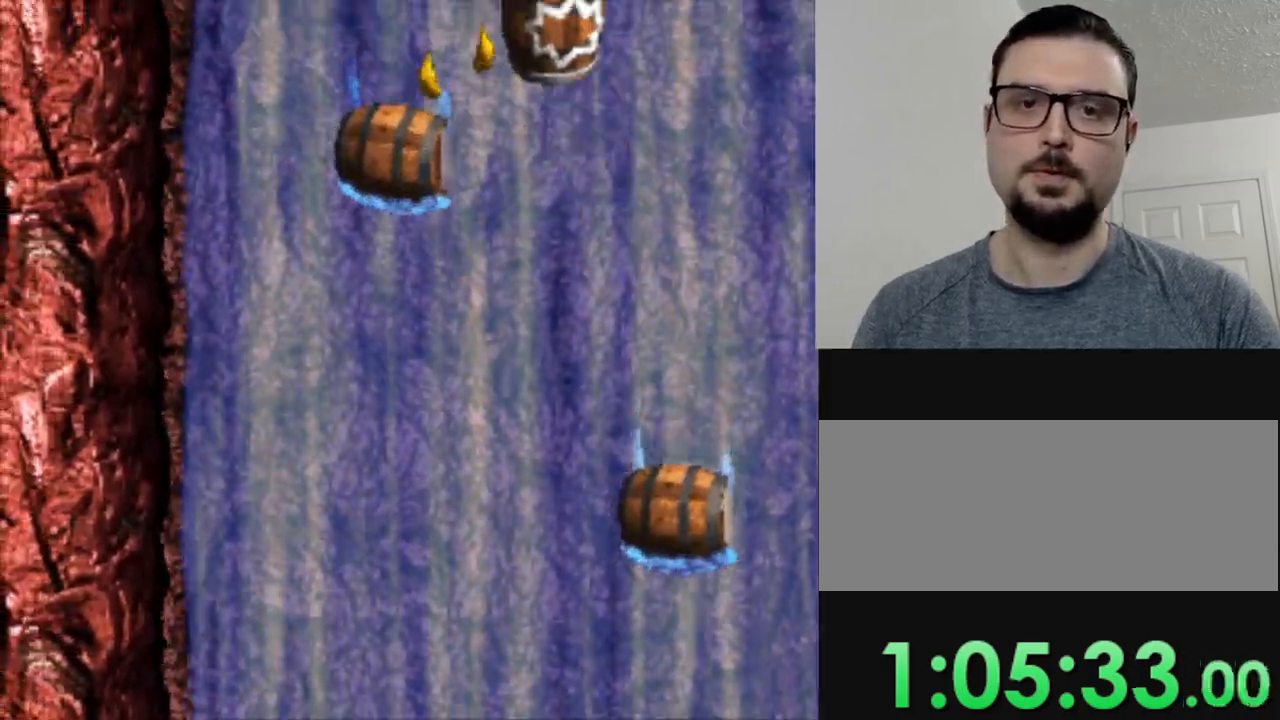
{"buttons": ["Y"], "events": [[167, "B", "up"], [200, "DPAD_LEFT", "up"]]}
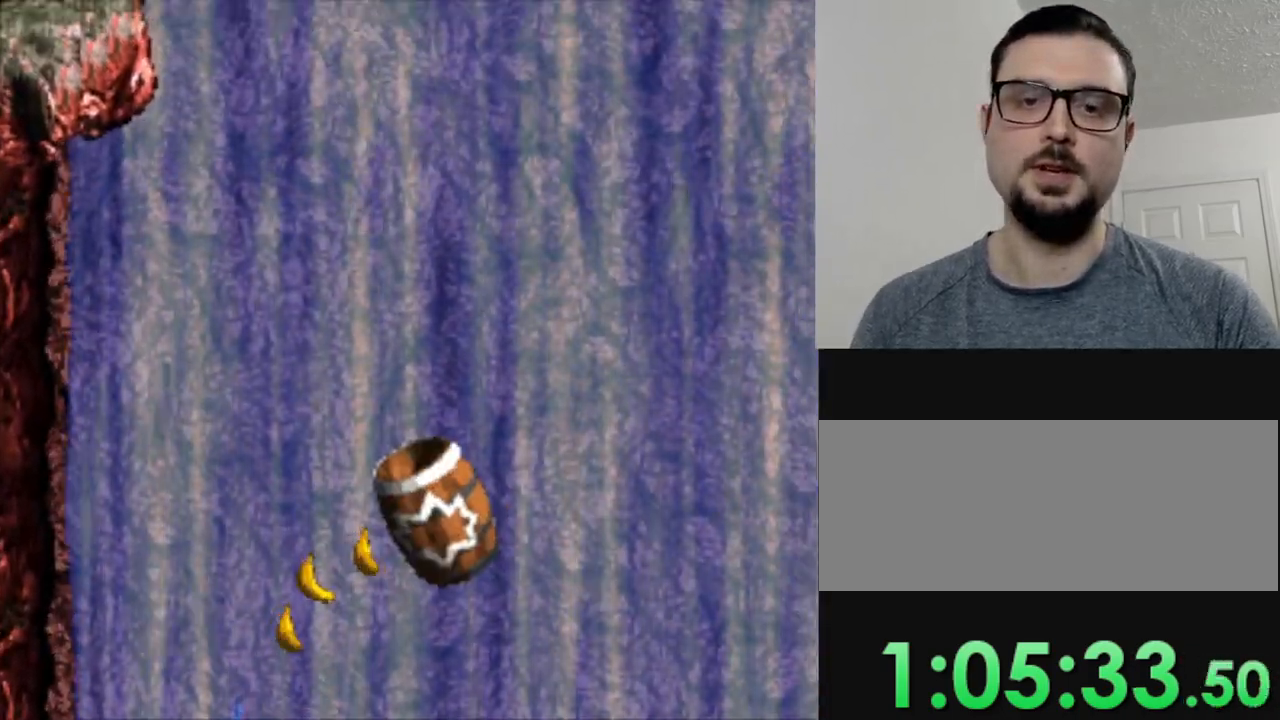
{"buttons": ["Y", "DPAD_LEFT"], "events": [[317, "DPAD_LEFT", "down"]]}
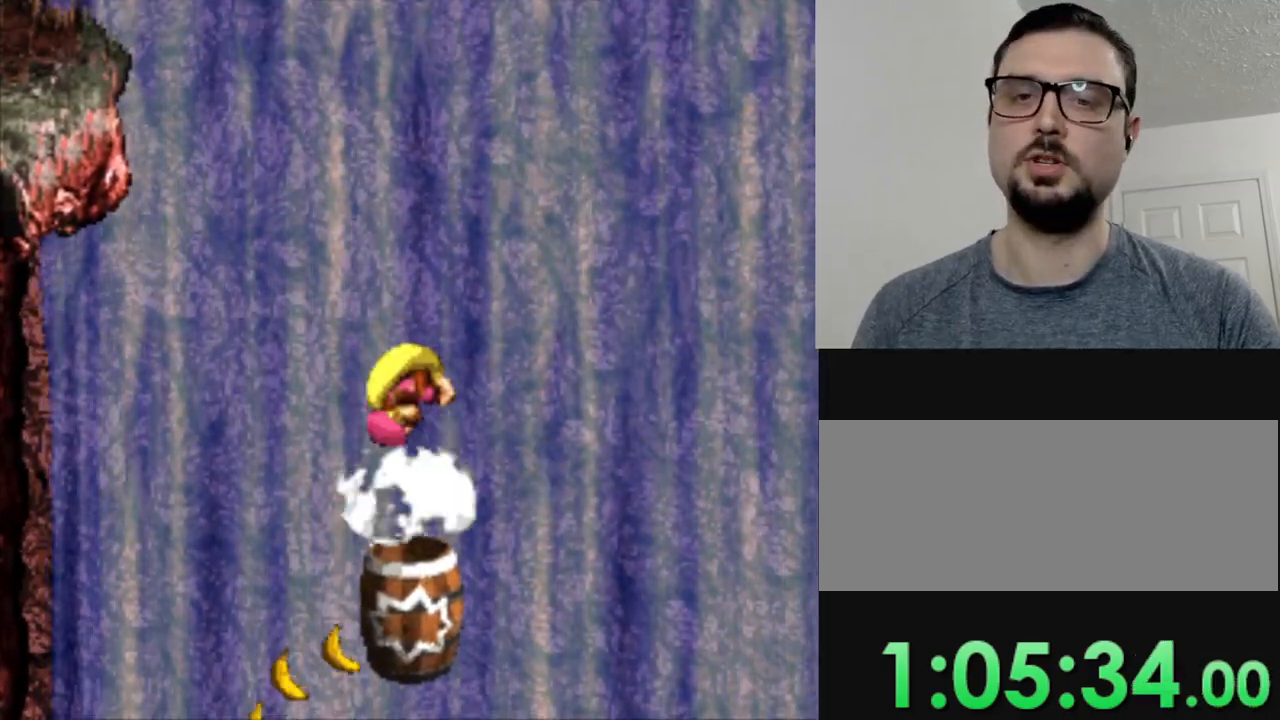
{"buttons": ["Y", "DPAD_LEFT"], "events": []}
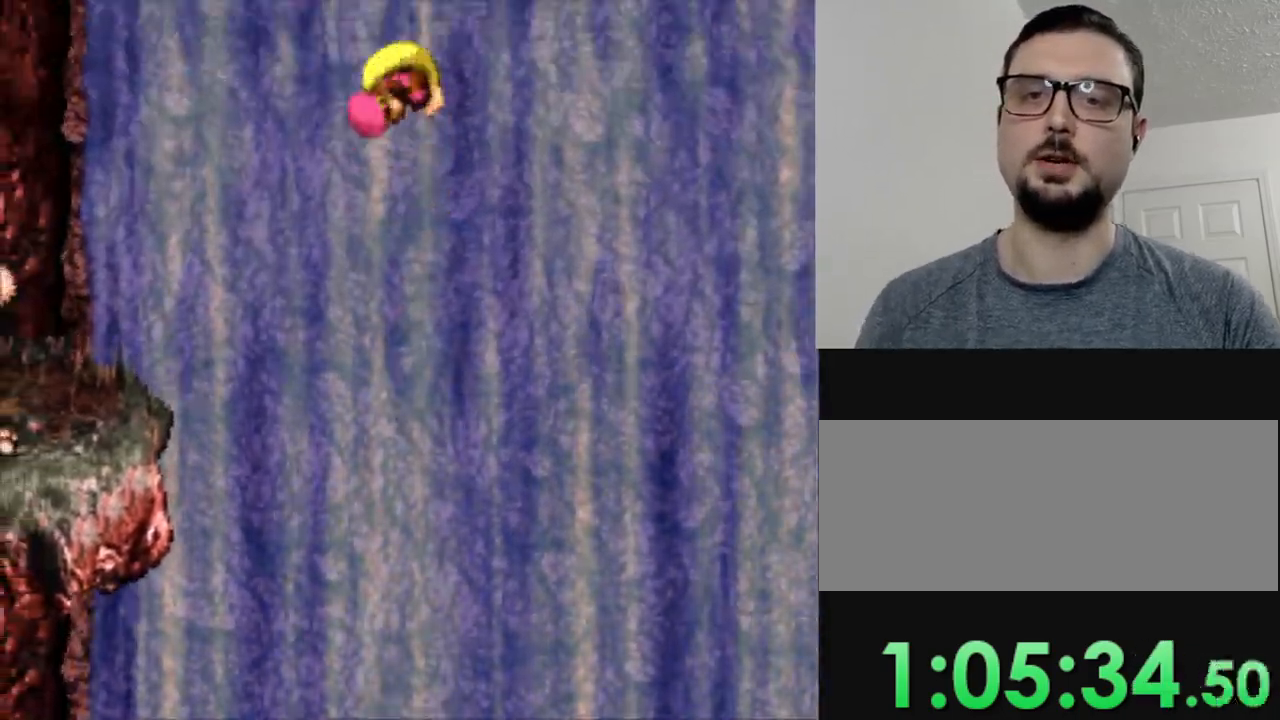
{"buttons": ["Y", "DPAD_LEFT"], "events": []}
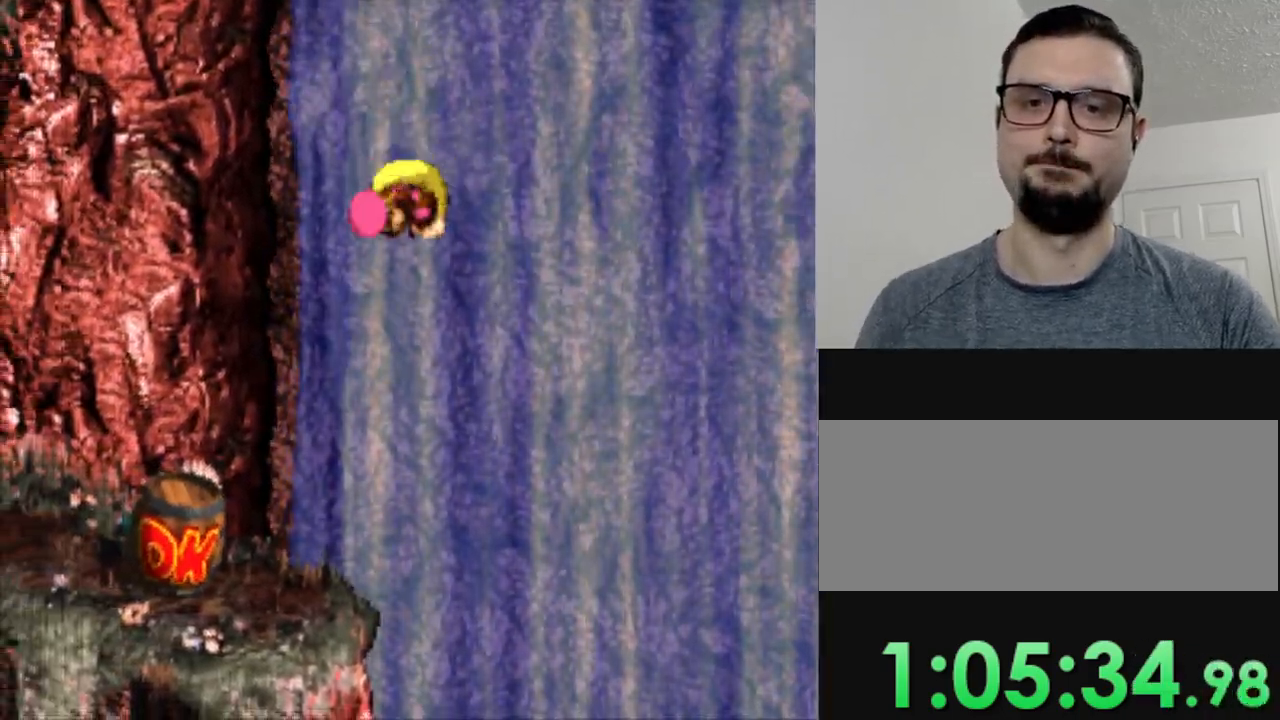
{"buttons": [], "events": [[484, "DPAD_LEFT", "up"], [484, "Y", "up"]]}
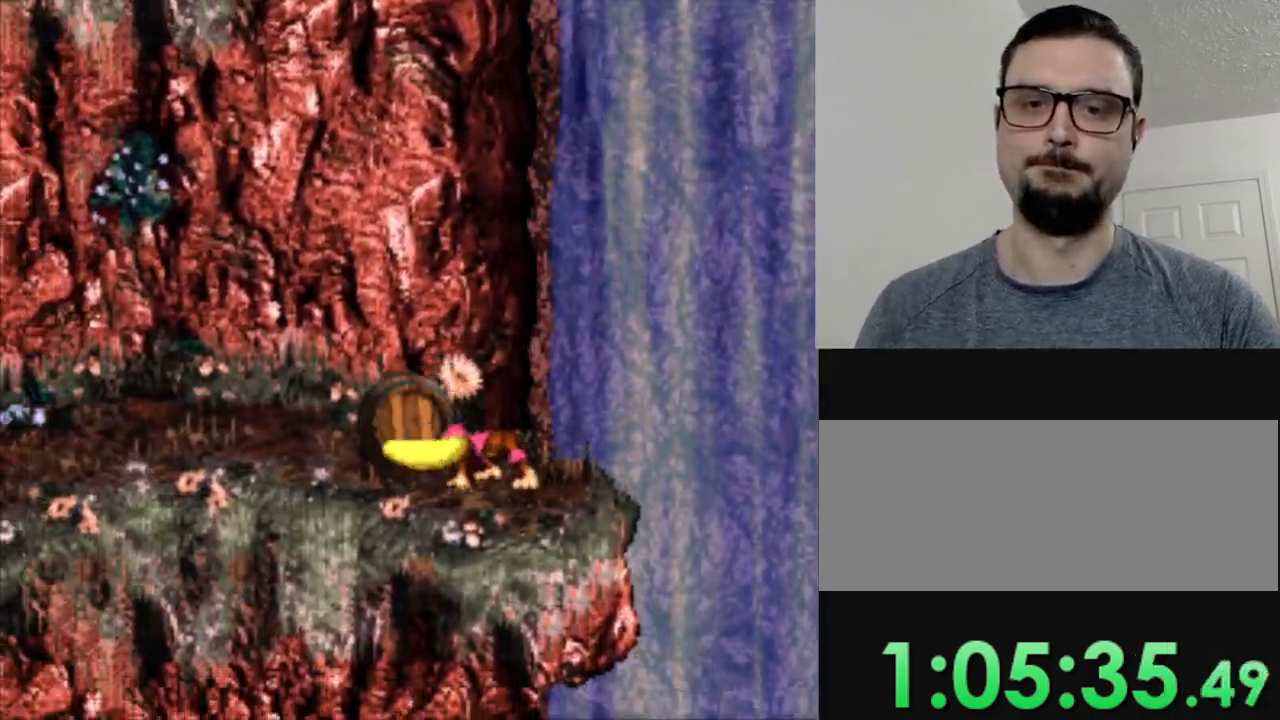
{"buttons": [], "events": []}
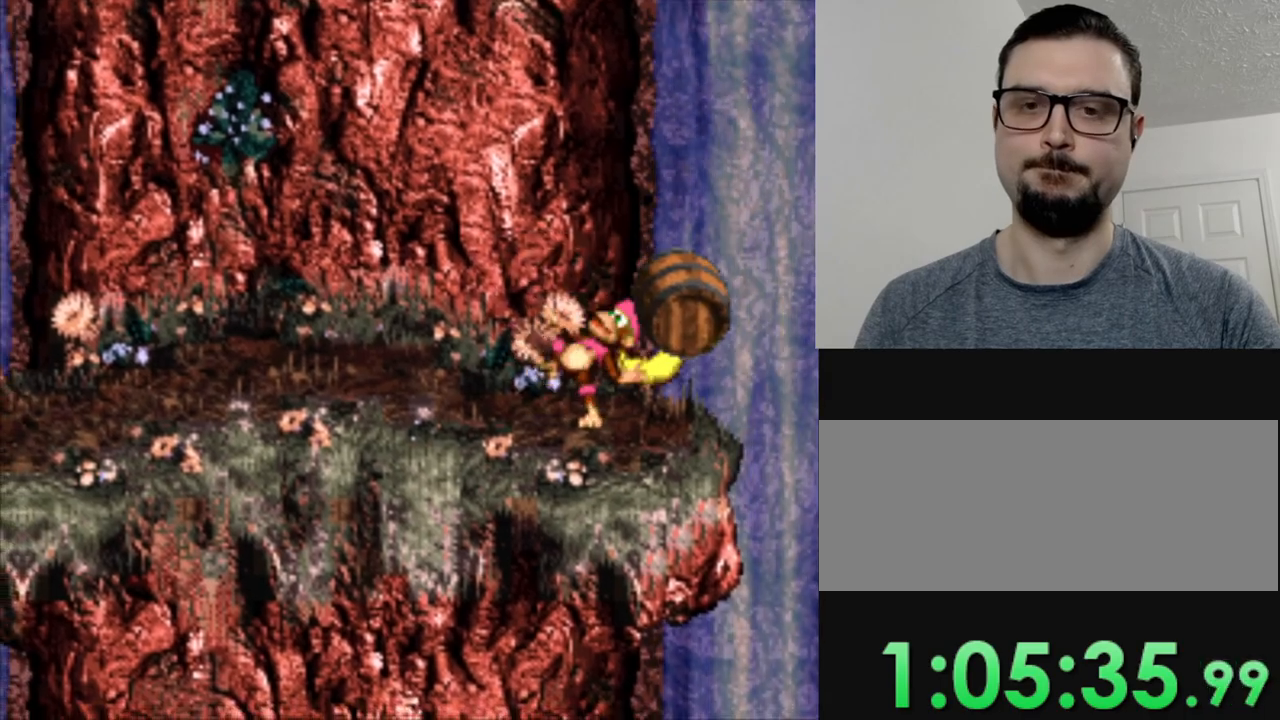
{"buttons": ["Y"], "events": [[84, "Y", "down"], [334, "DPAD_LEFT", "down"], [467, "DPAD_LEFT", "up"]]}
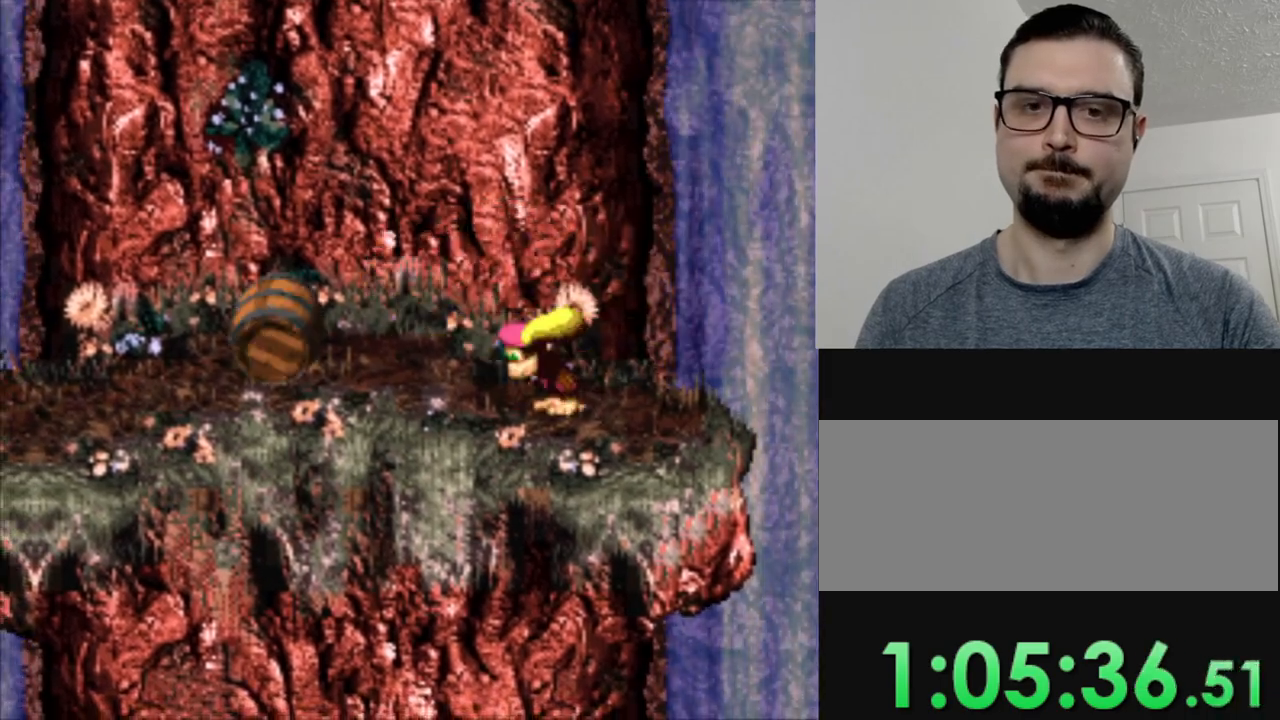
{"buttons": ["Y", "DPAD_LEFT"], "events": [[233, "DPAD_LEFT", "down"]]}
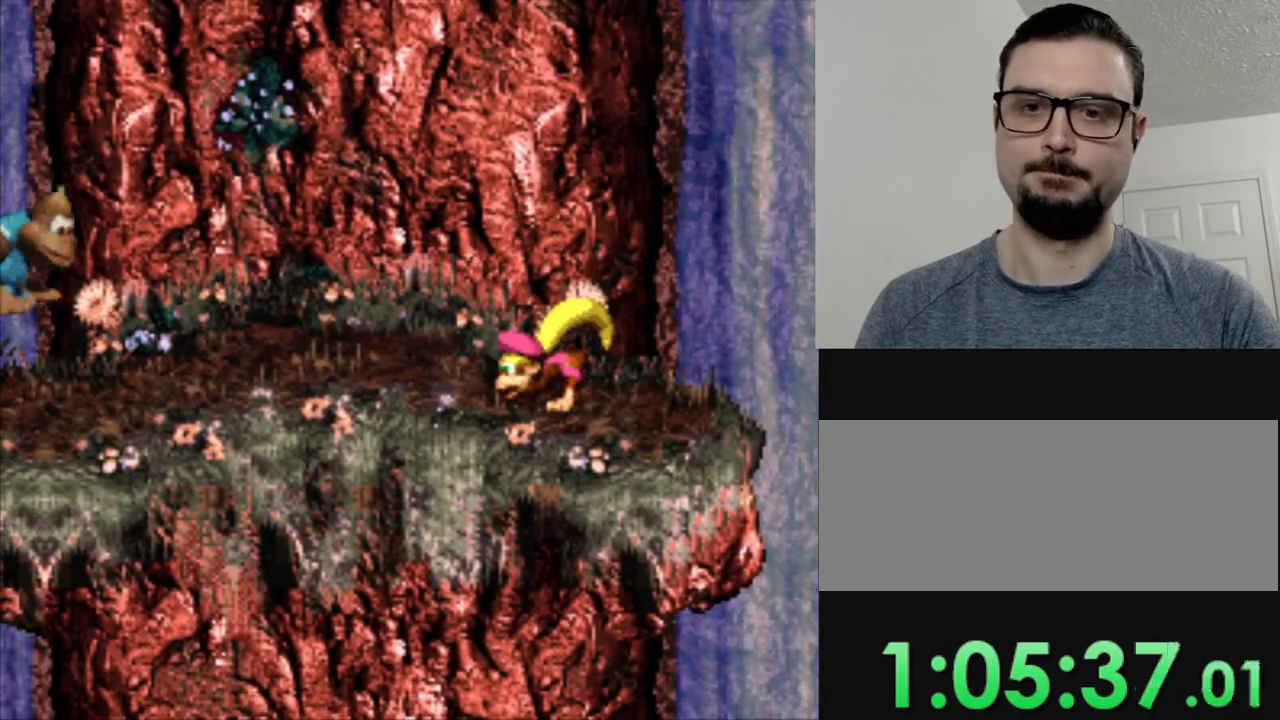
{"buttons": ["Y", "DPAD_LEFT"], "events": []}
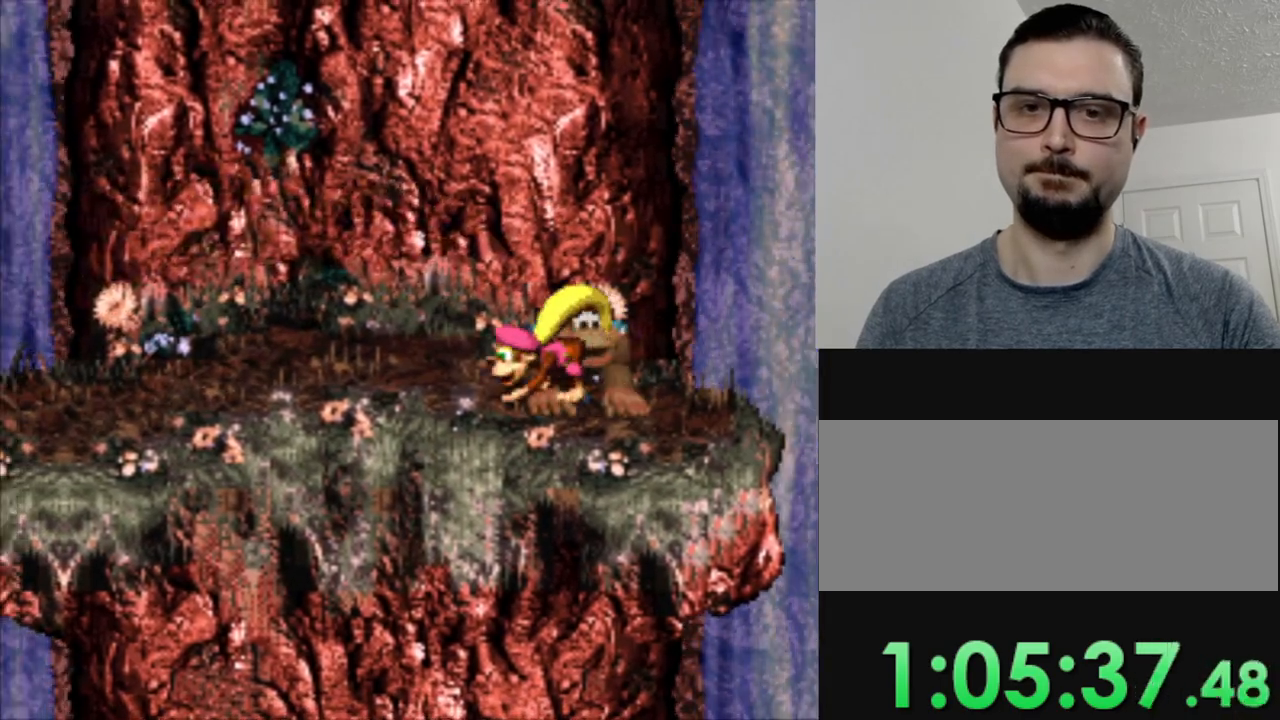
{"buttons": ["Y", "DPAD_LEFT"], "events": []}